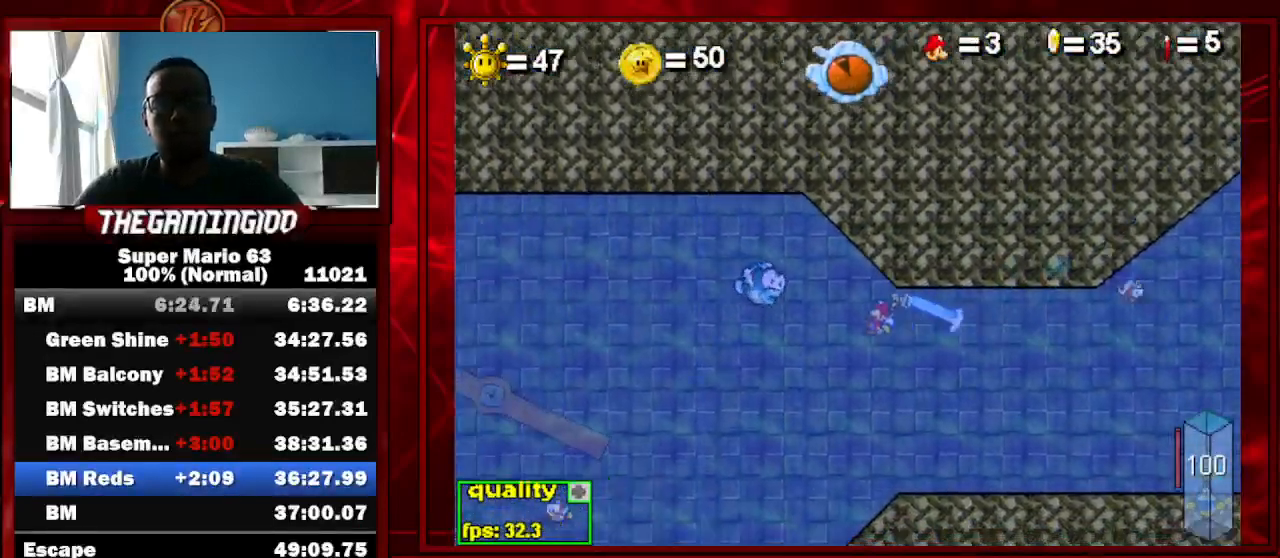
Gameplay with keyboard; each line is a JSON object with the keys held at the frame after it. "events" lists presses ("down") and releases ("up") of "c", "down", "left", "minus", "p", "right", "semicolon", "shift_l", "shift_r", "up", "x" and "z" between this image and that frame as [ms after this image, input, new state], when the widget could be followed in between. No other keys are recorded. Mouse input is not recorded.
{"keys": ["c", "left", "semicolon"], "events": []}
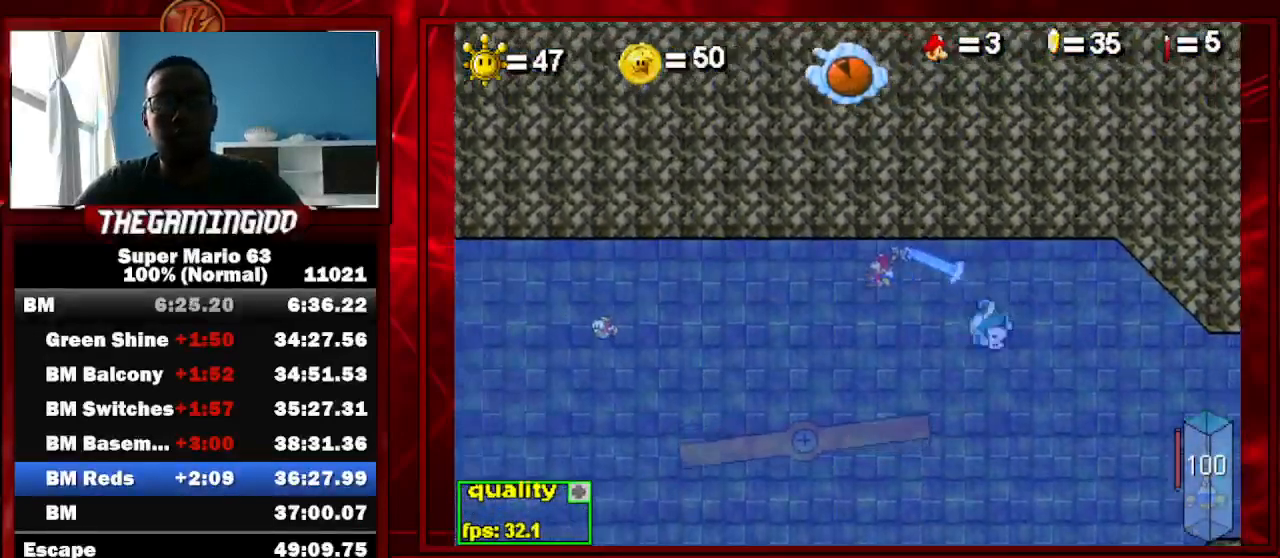
{"keys": ["c", "left", "semicolon"], "events": []}
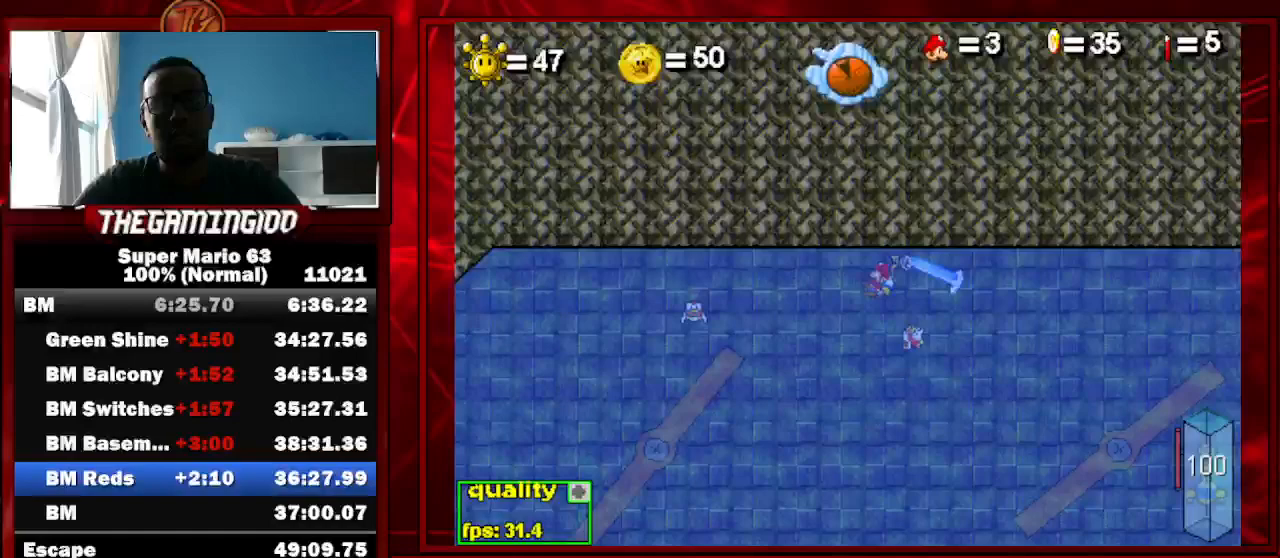
{"keys": ["c", "left", "semicolon"], "events": []}
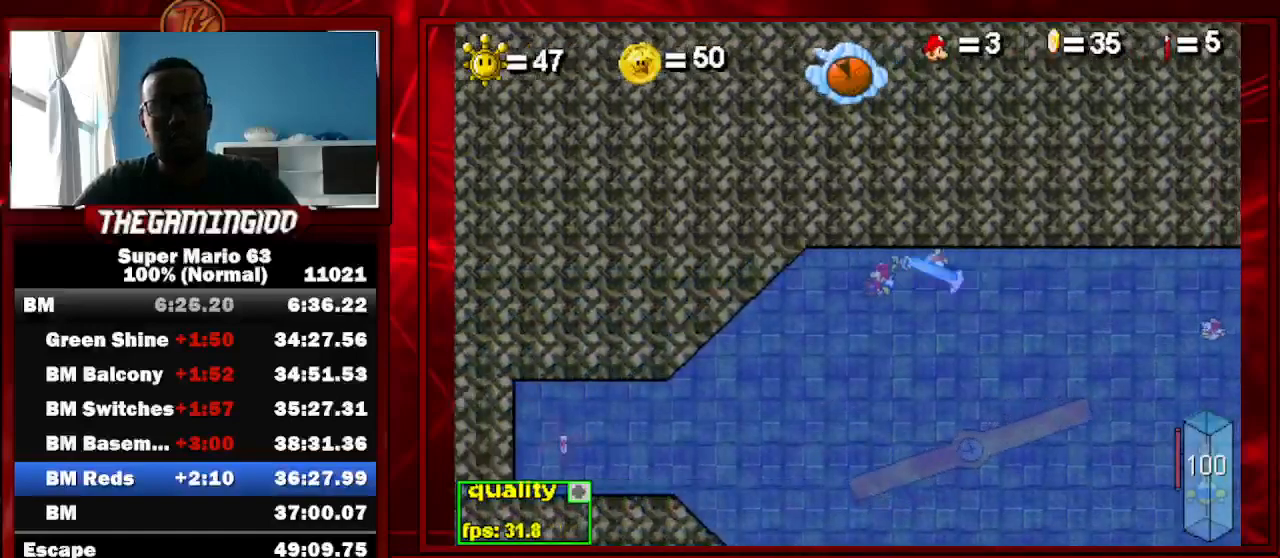
{"keys": ["c", "left"], "events": [[367, "semicolon", "up"]]}
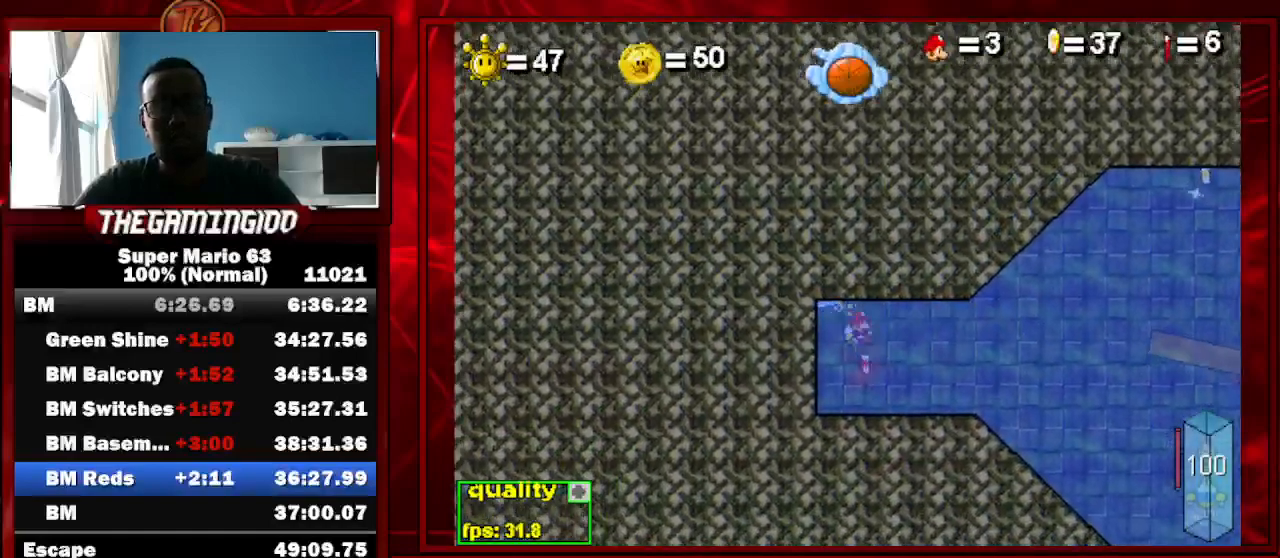
{"keys": ["c", "right", "semicolon"], "events": [[33, "left", "up"], [33, "right", "down"], [33, "semicolon", "down"]]}
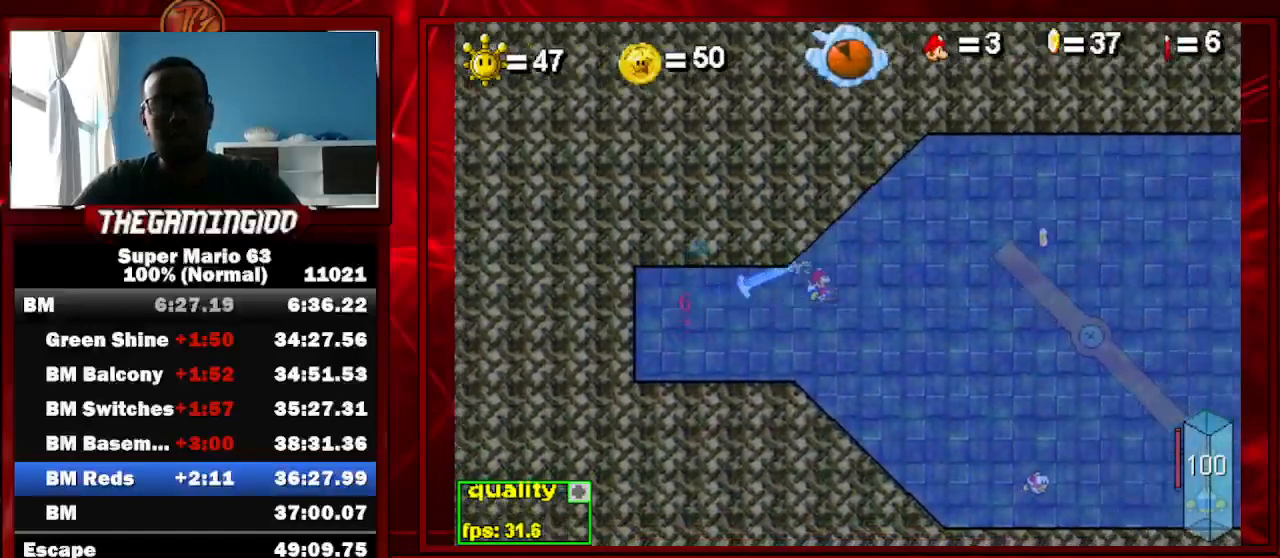
{"keys": ["c", "right", "semicolon"], "events": []}
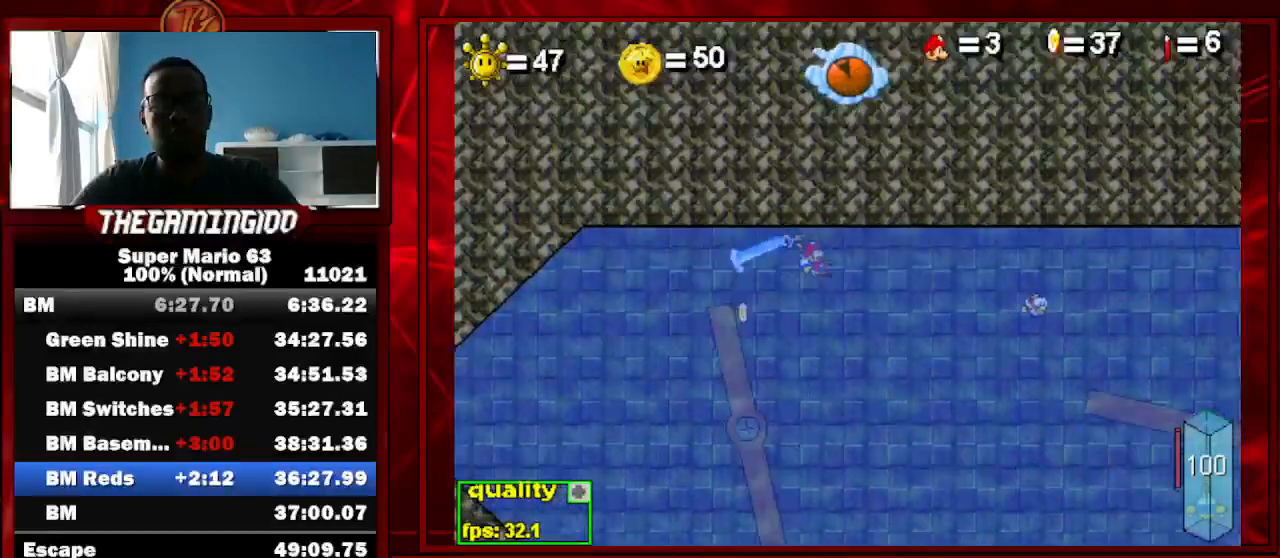
{"keys": ["c", "right", "semicolon"], "events": []}
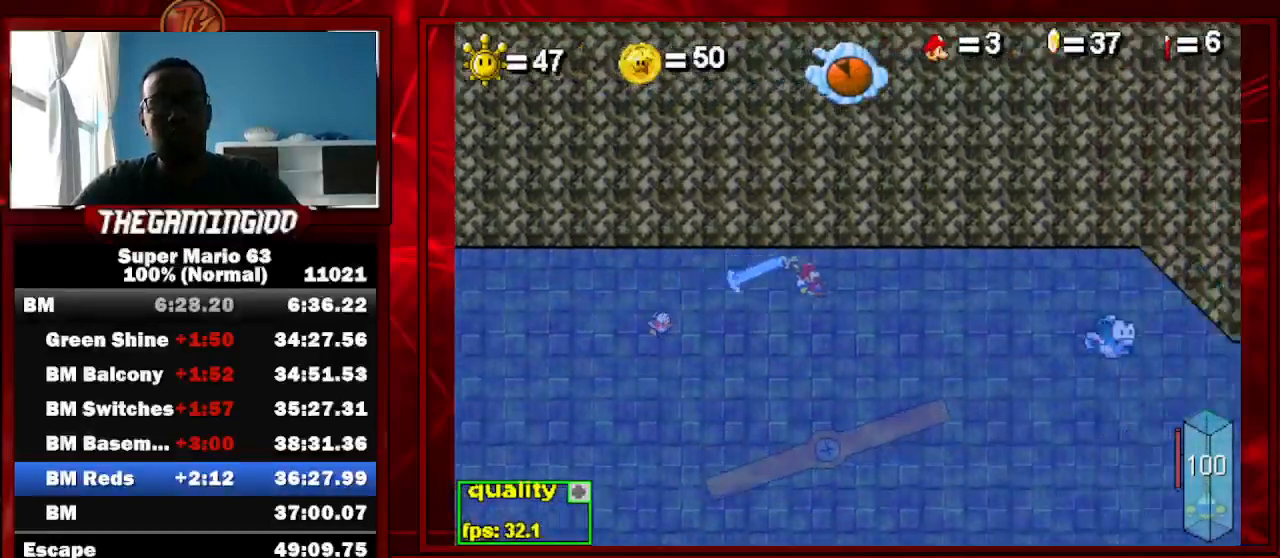
{"keys": ["c", "right", "semicolon"], "events": []}
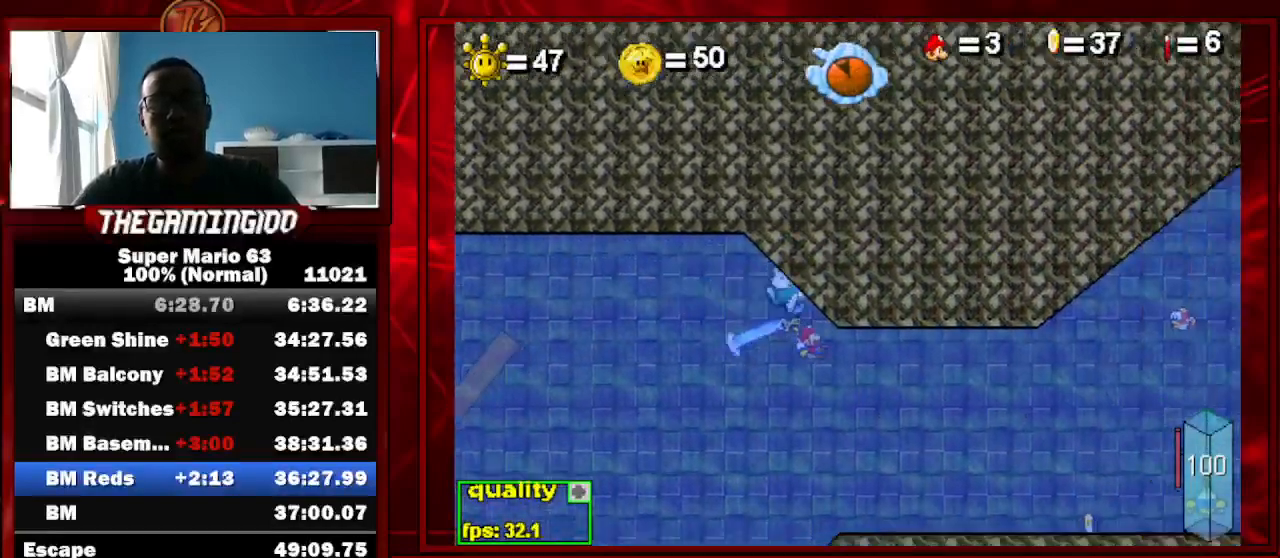
{"keys": ["c", "right", "semicolon"], "events": []}
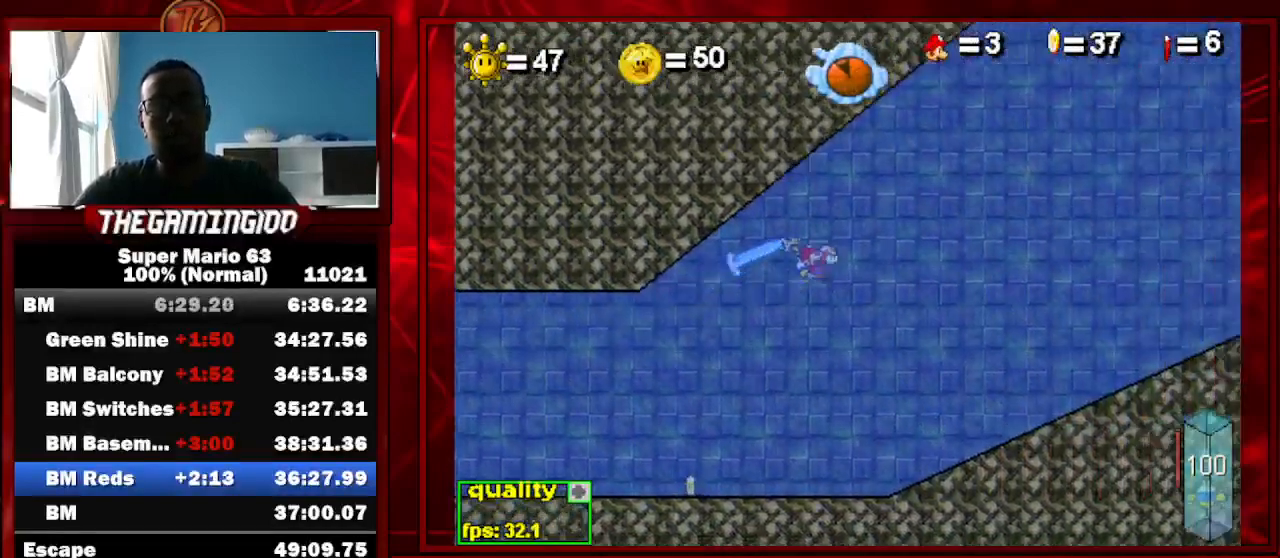
{"keys": ["c", "down", "right"], "events": [[333, "semicolon", "up"], [467, "down", "down"]]}
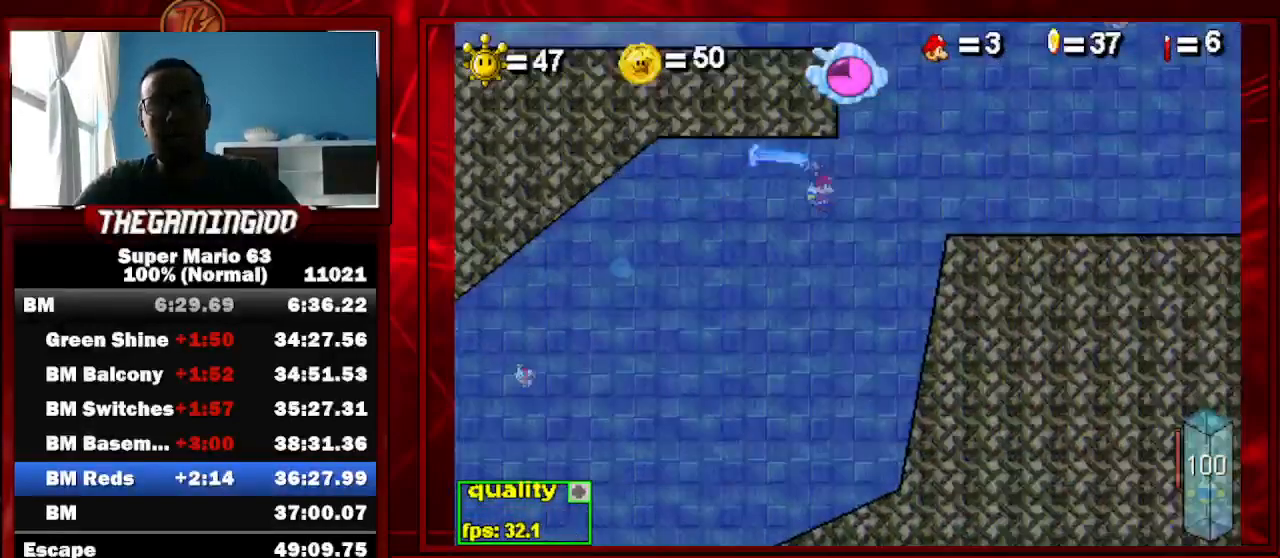
{"keys": ["c", "right"], "events": [[100, "down", "up"], [233, "down", "down"], [267, "down", "up"], [400, "down", "down"], [433, "down", "up"]]}
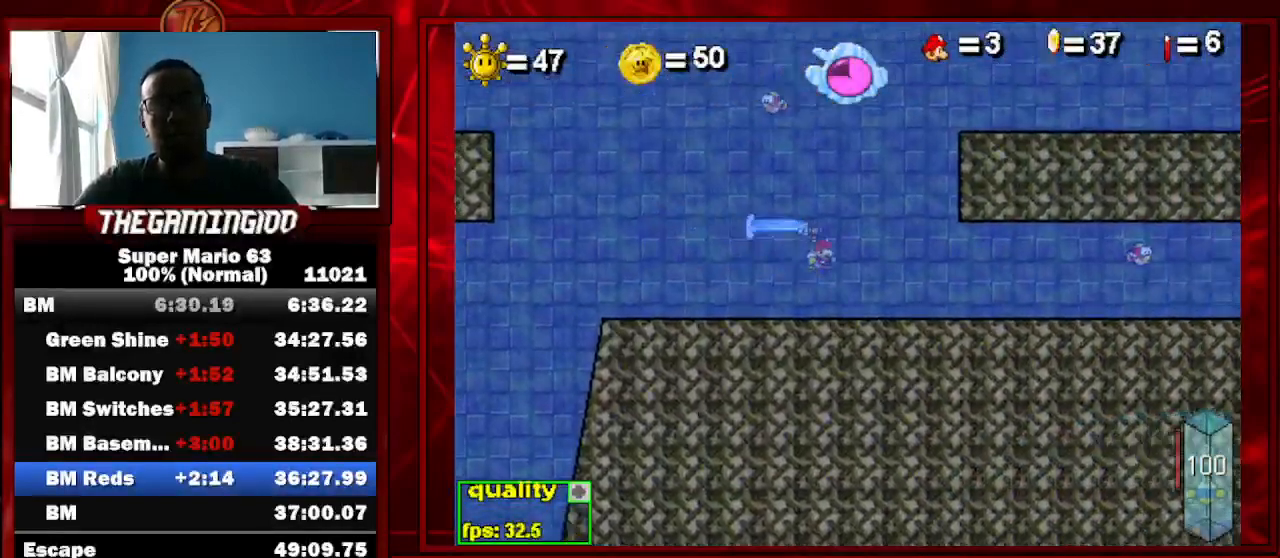
{"keys": ["c", "right", "semicolon"], "events": [[400, "semicolon", "down"]]}
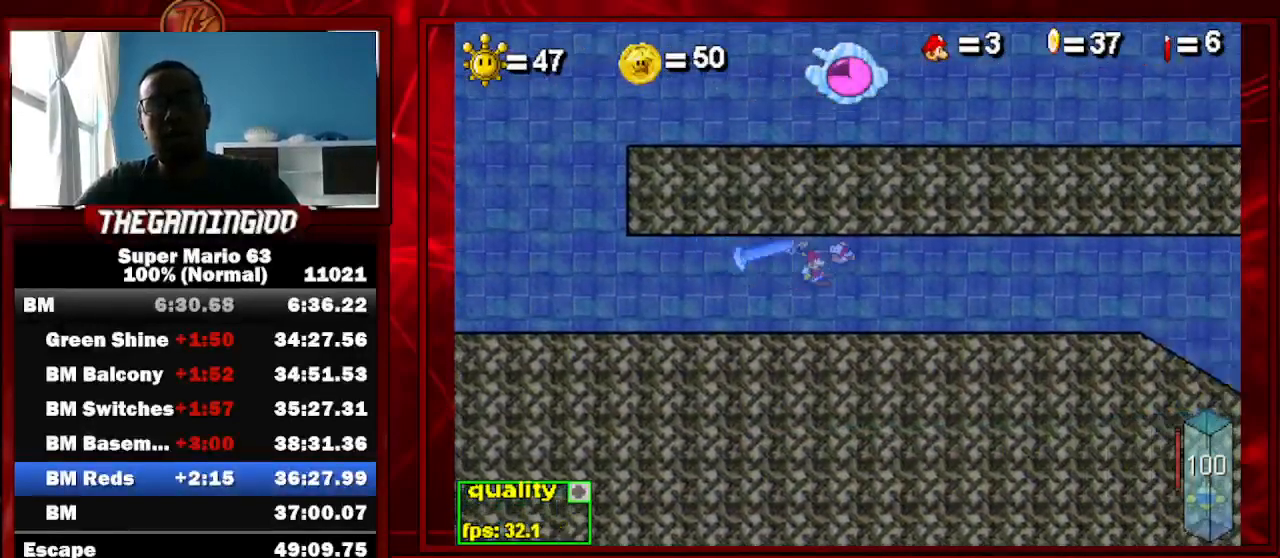
{"keys": ["c", "right", "semicolon"], "events": []}
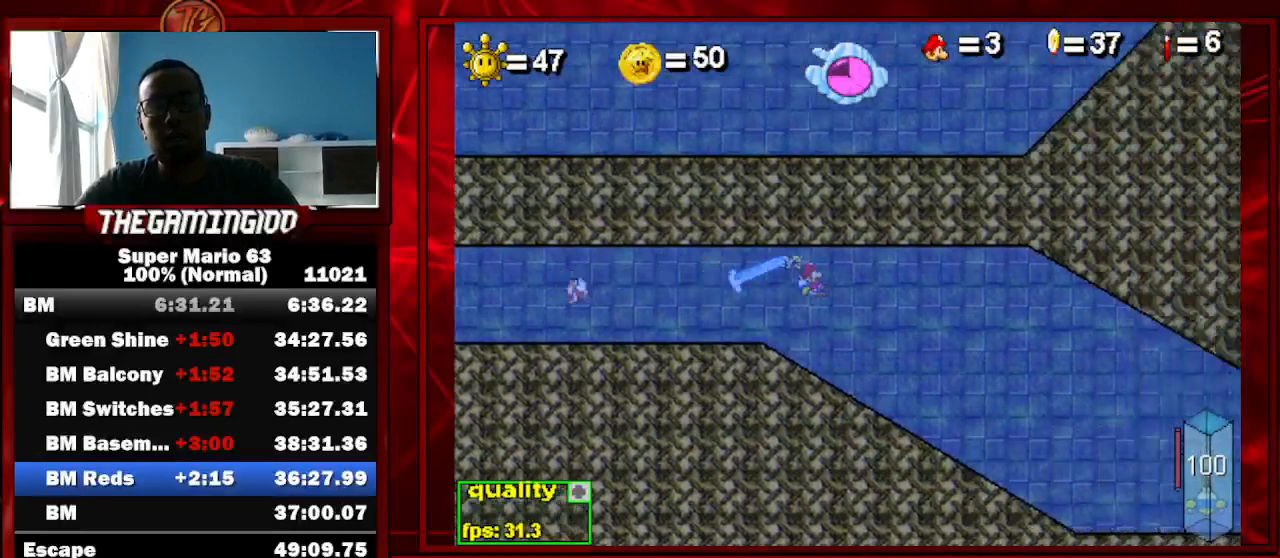
{"keys": ["c", "right", "semicolon"], "events": []}
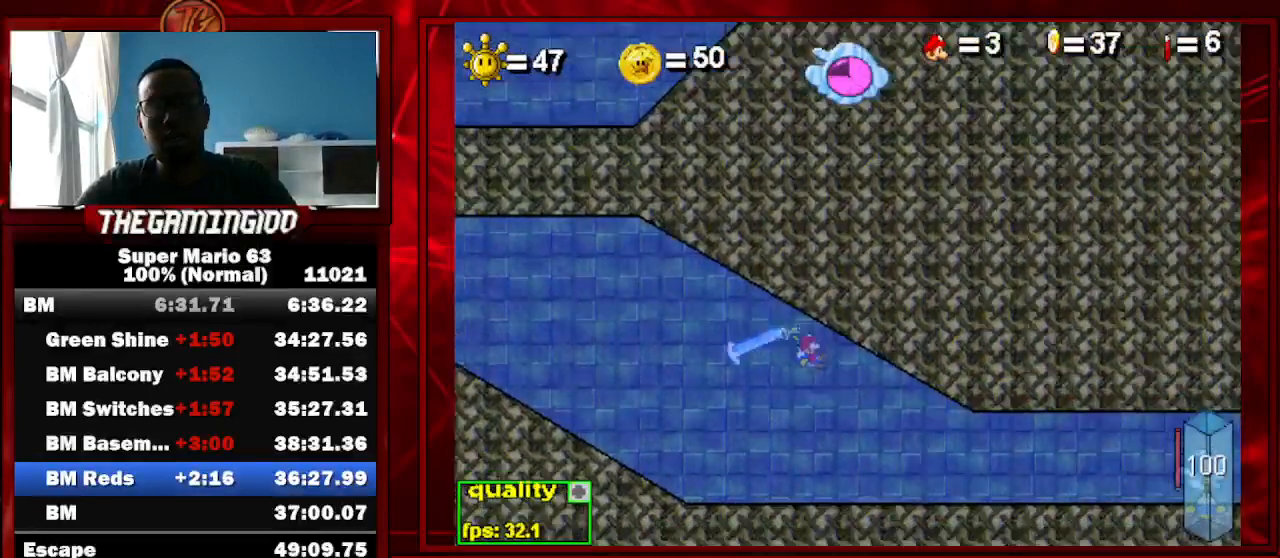
{"keys": ["c", "right", "semicolon"], "events": []}
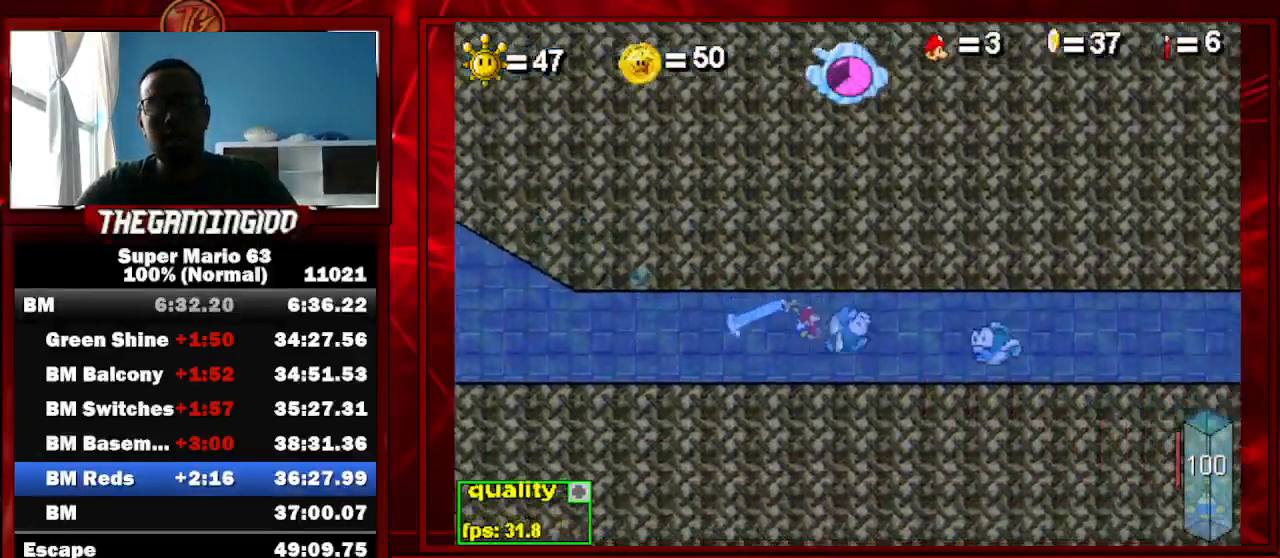
{"keys": ["c", "right", "semicolon"], "events": []}
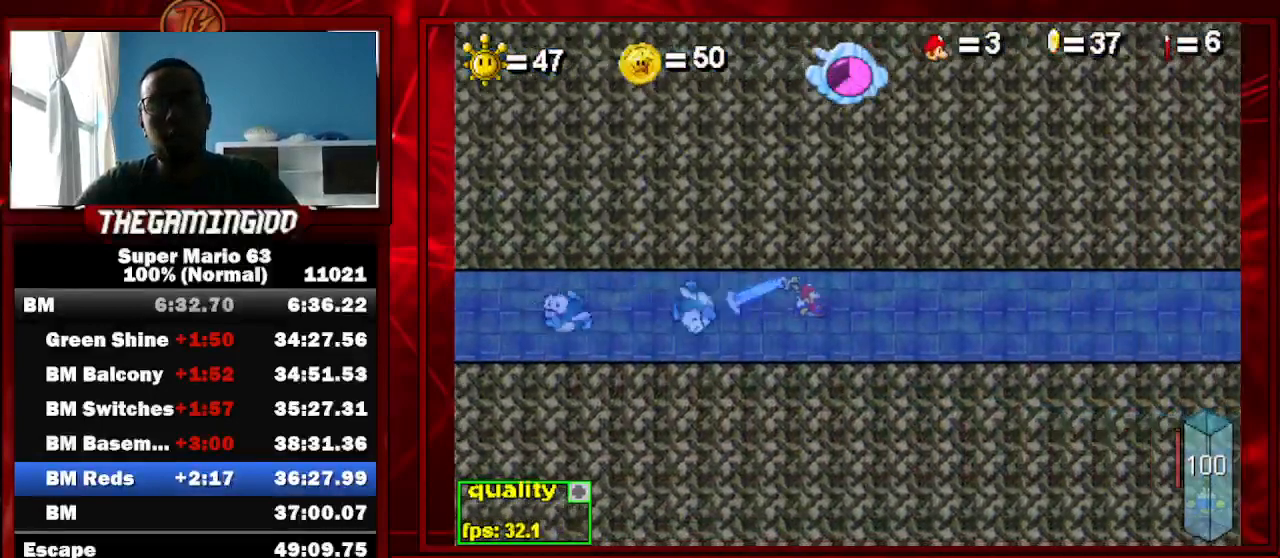
{"keys": ["c", "right", "semicolon"], "events": []}
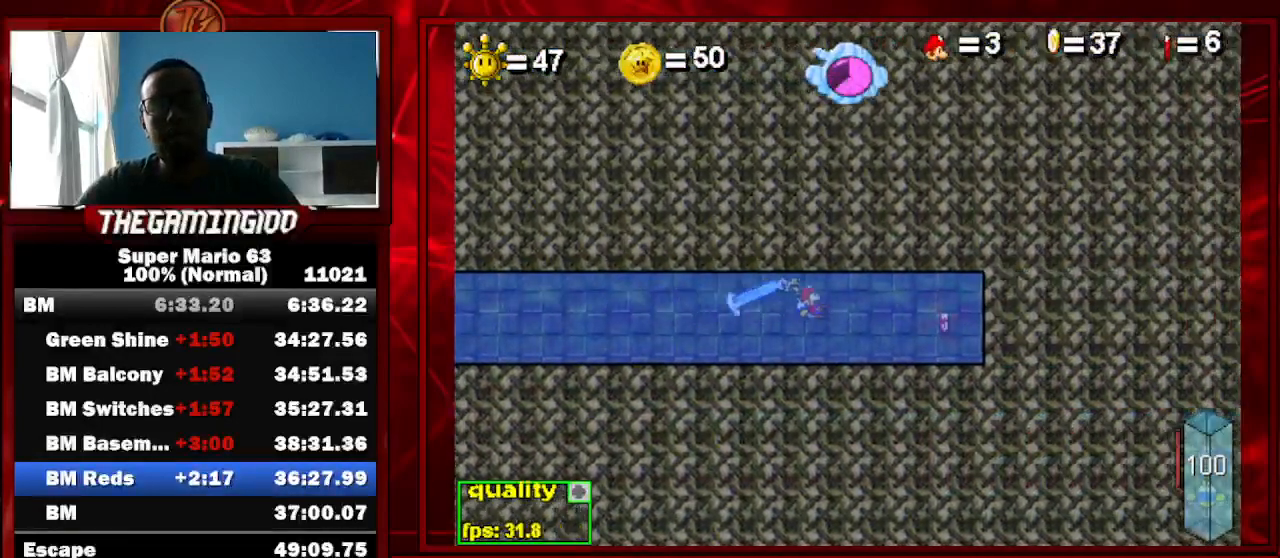
{"keys": ["c", "left", "semicolon"], "events": [[167, "left", "down"], [167, "right", "up"]]}
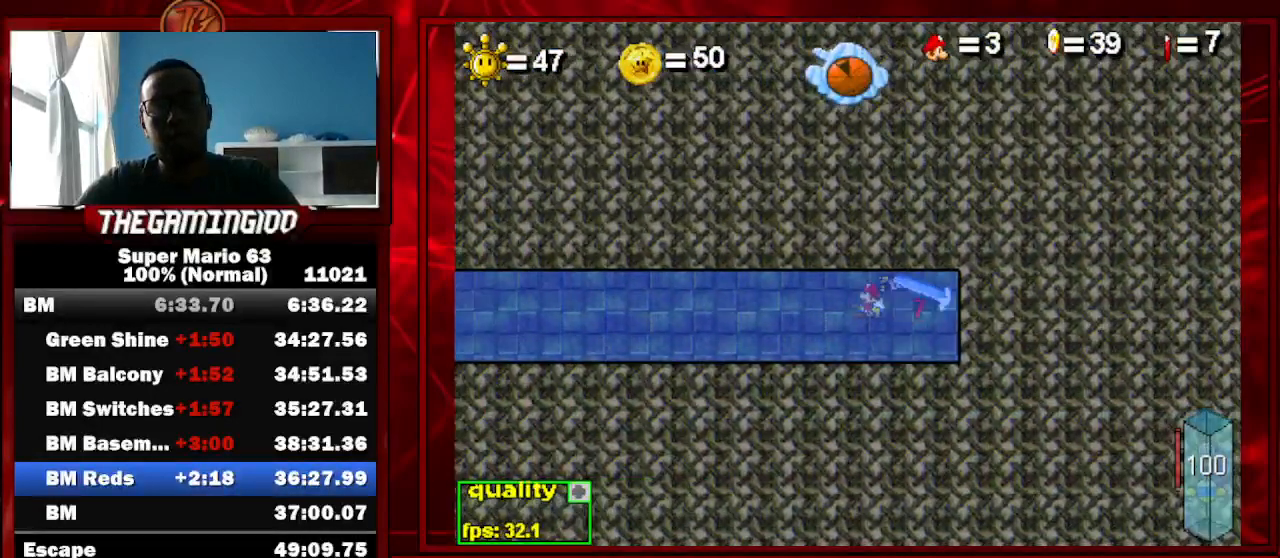
{"keys": ["c", "left", "semicolon"], "events": []}
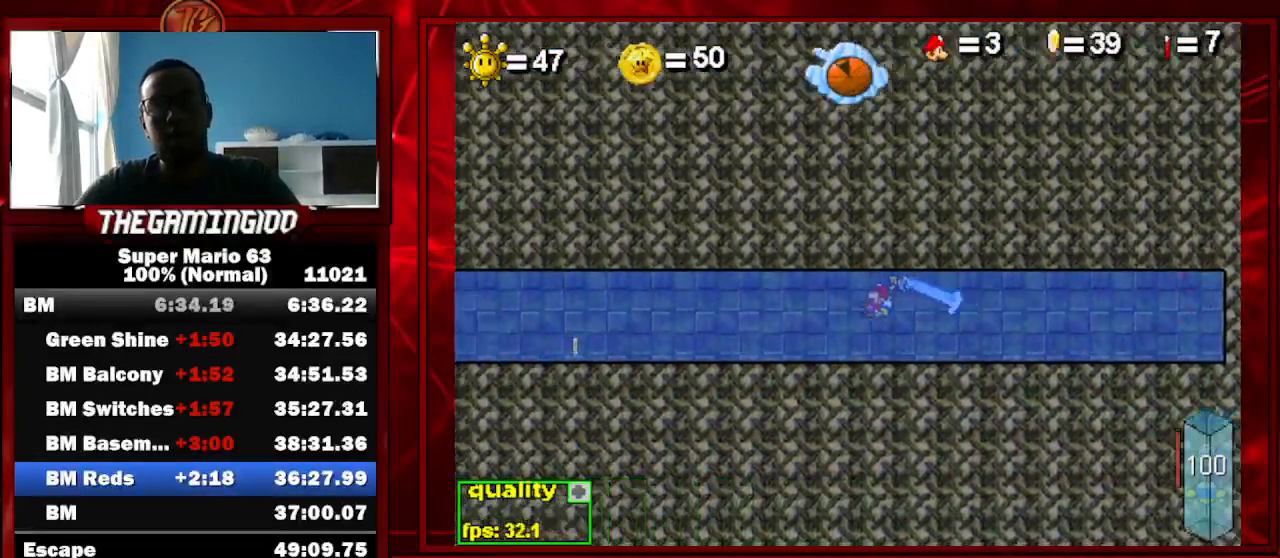
{"keys": ["c", "left", "semicolon"], "events": []}
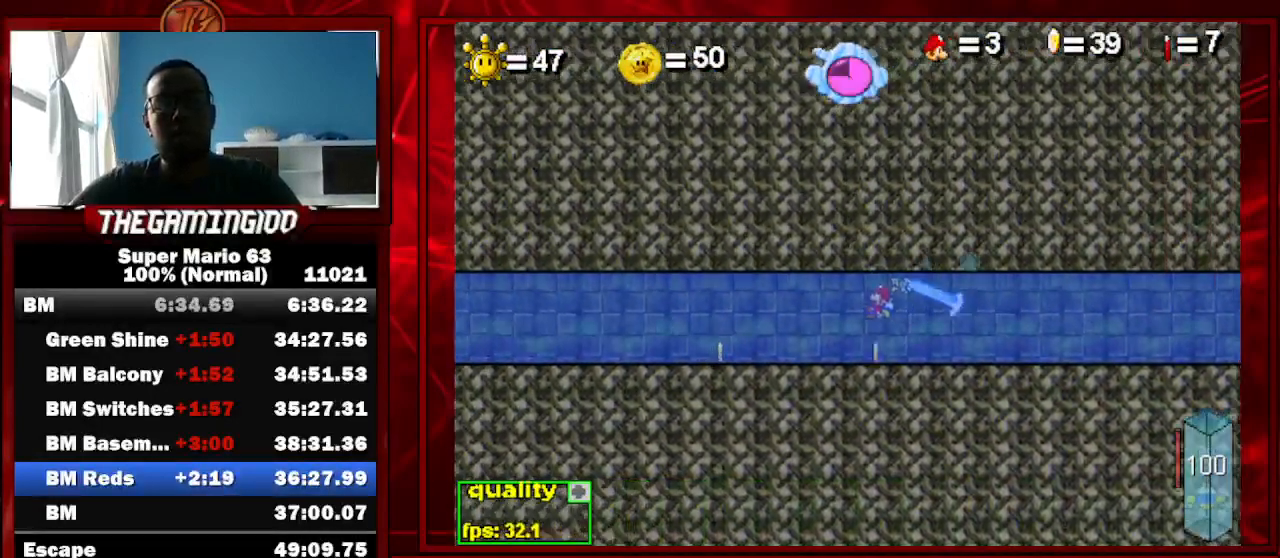
{"keys": ["c", "left", "semicolon"], "events": []}
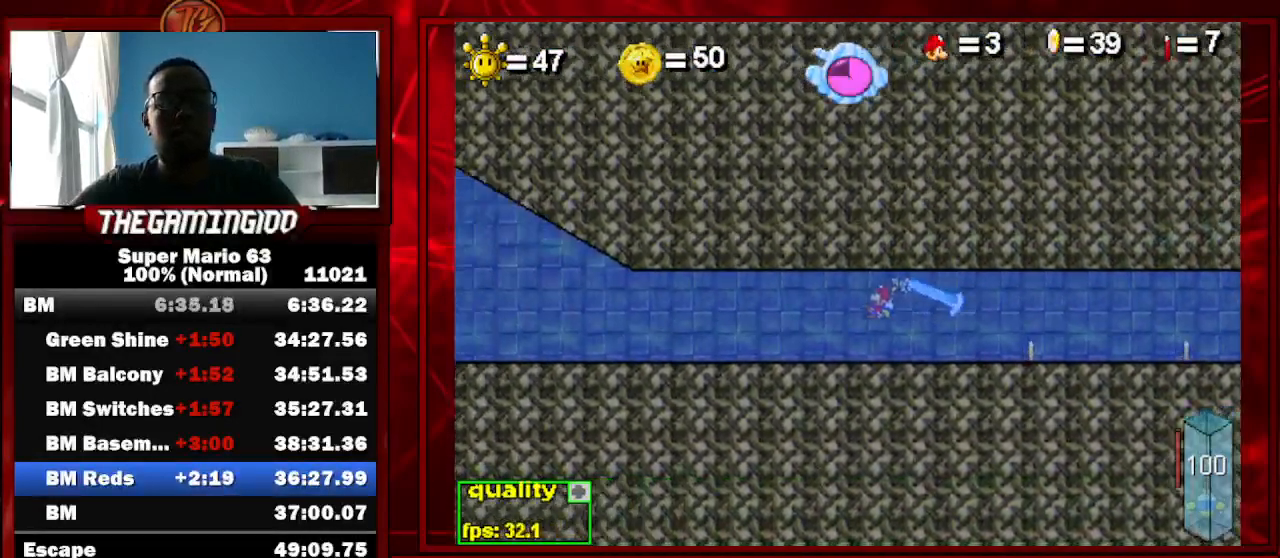
{"keys": ["c", "left", "semicolon"], "events": []}
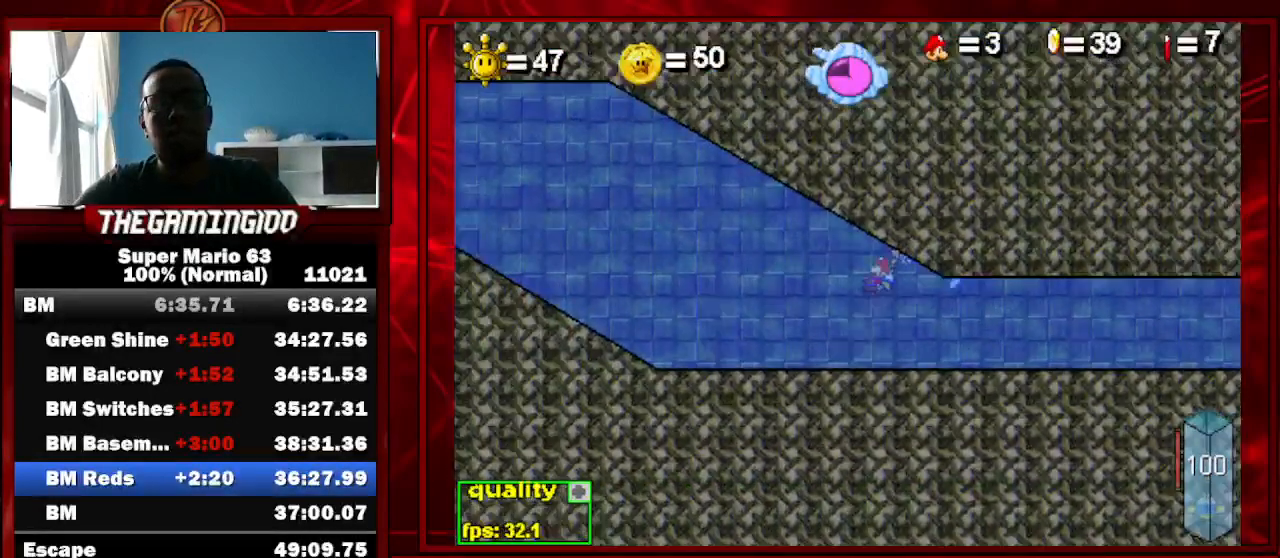
{"keys": ["c", "left", "semicolon"], "events": []}
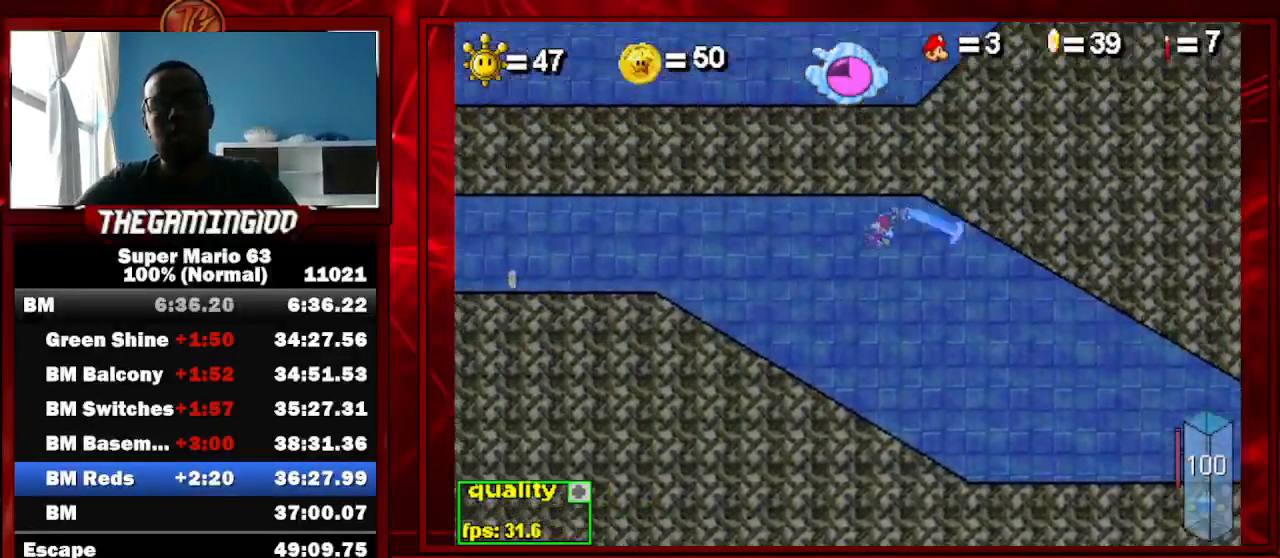
{"keys": ["c", "left", "semicolon"], "events": []}
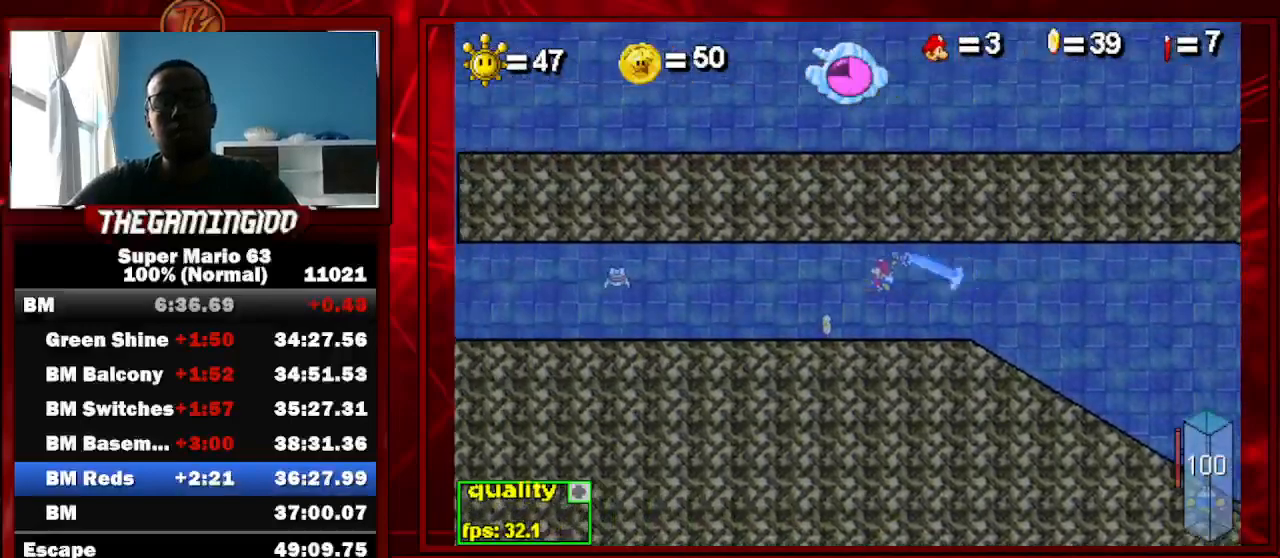
{"keys": ["c", "left", "semicolon"], "events": []}
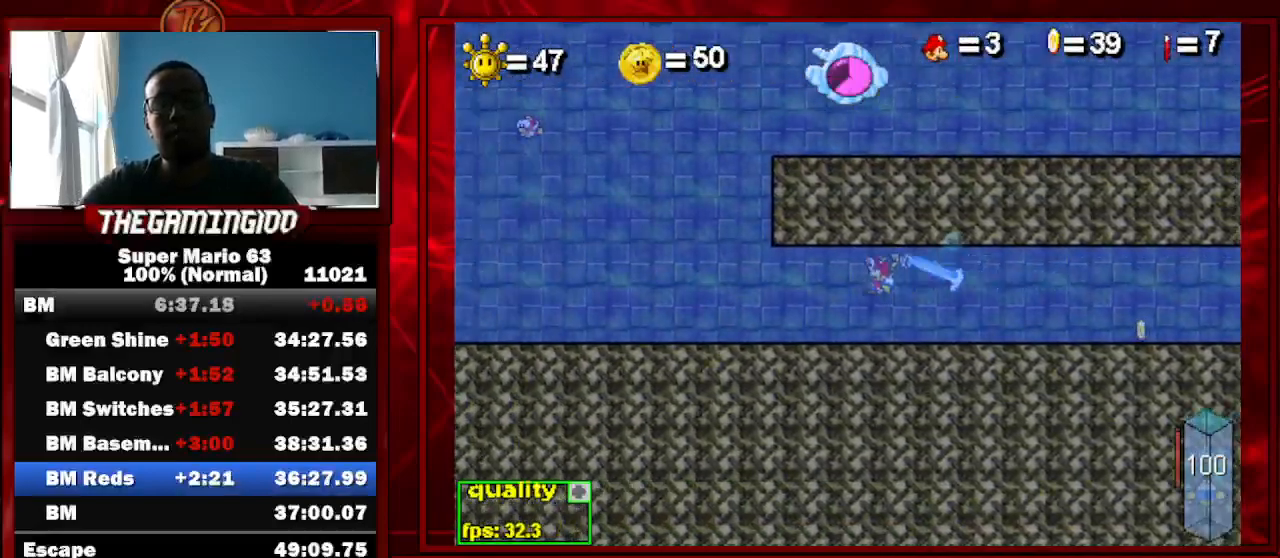
{"keys": ["c", "left", "semicolon"], "events": []}
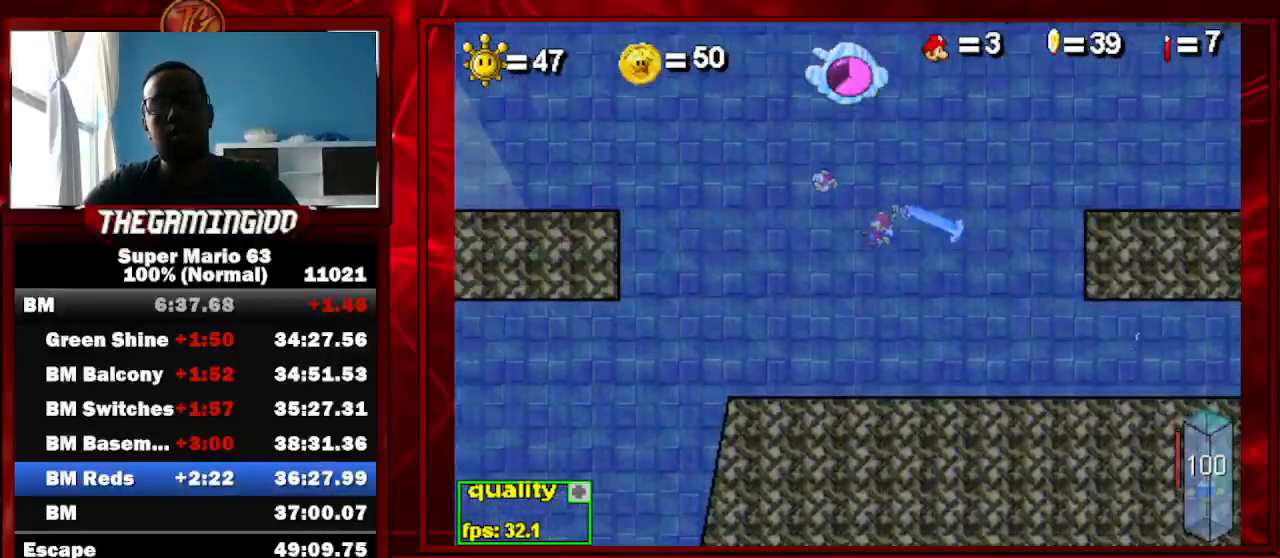
{"keys": ["c", "left"], "events": [[233, "semicolon", "up"]]}
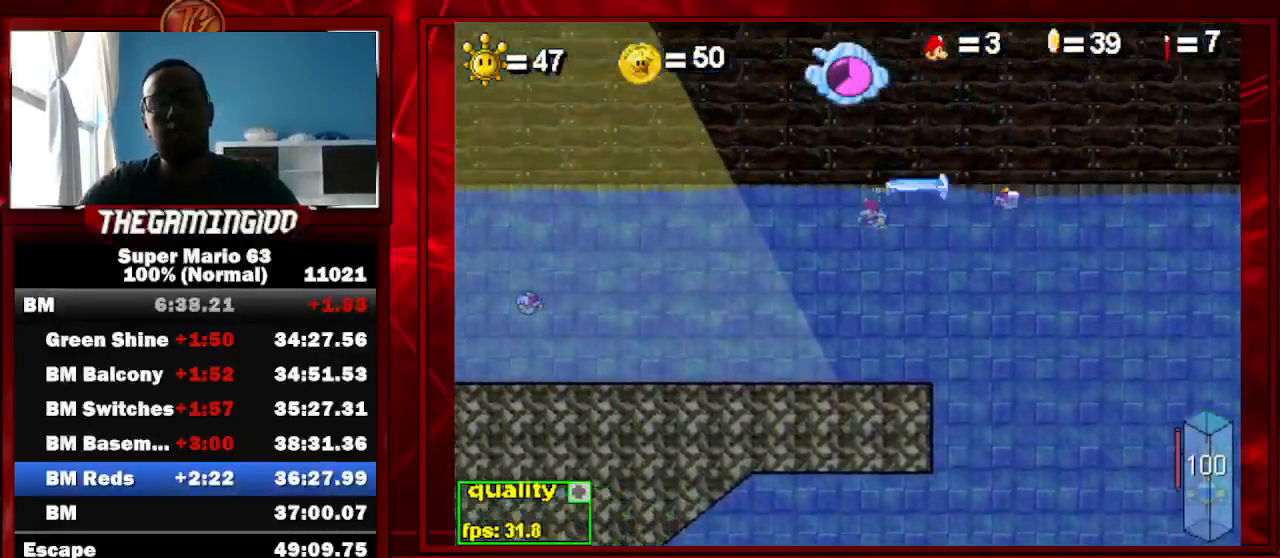
{"keys": ["c", "left"], "events": [[300, "semicolon", "down"], [400, "semicolon", "up"]]}
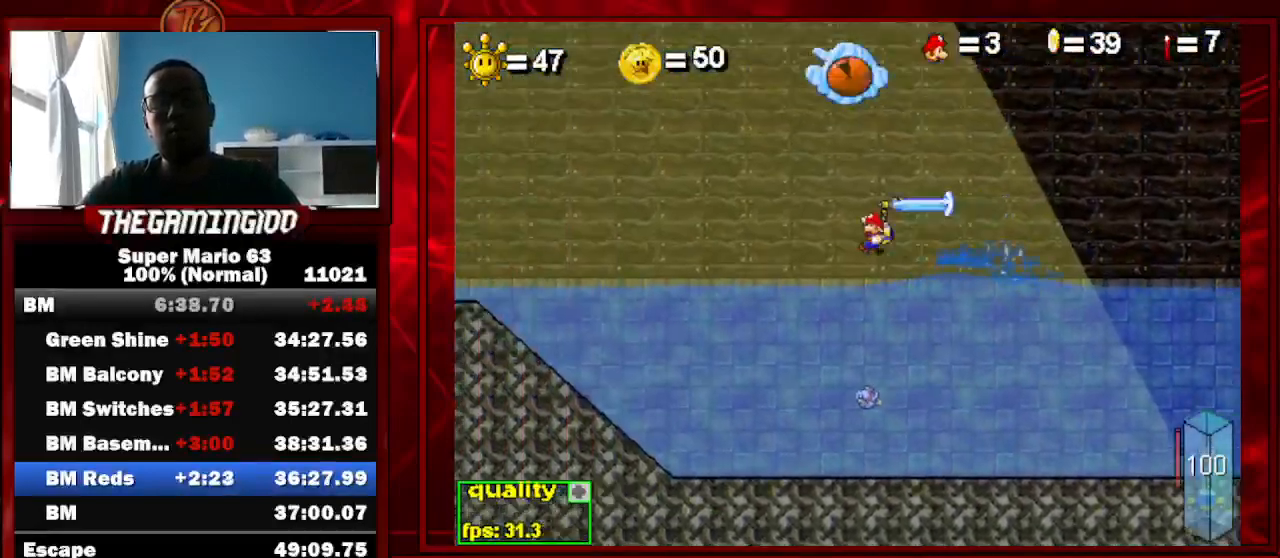
{"keys": ["c", "left"], "events": []}
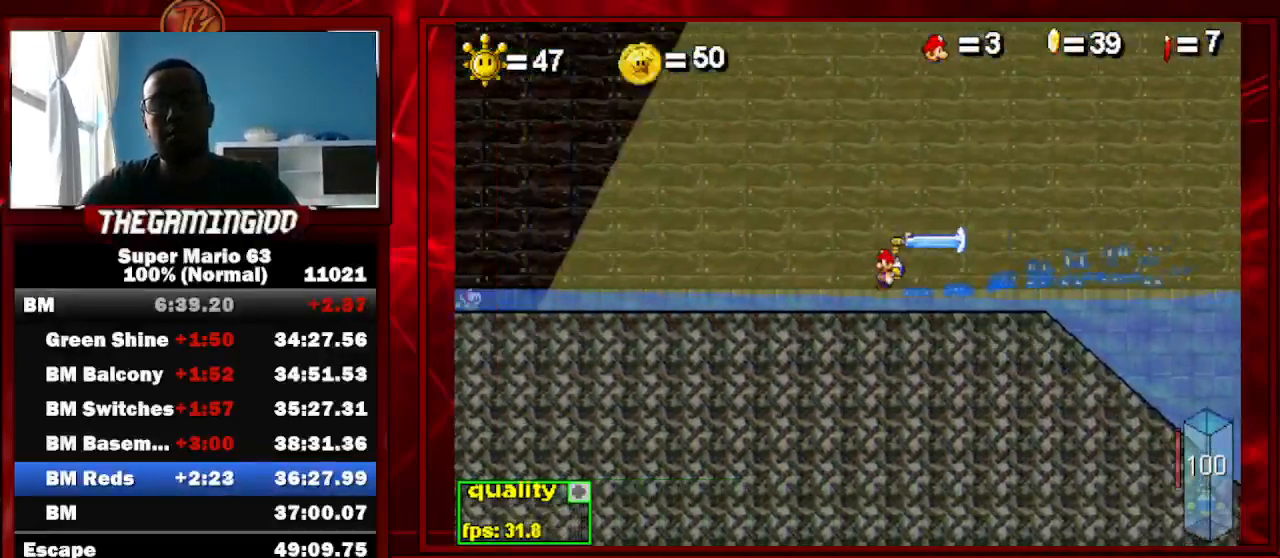
{"keys": ["c", "left", "up"], "events": [[267, "up", "down"]]}
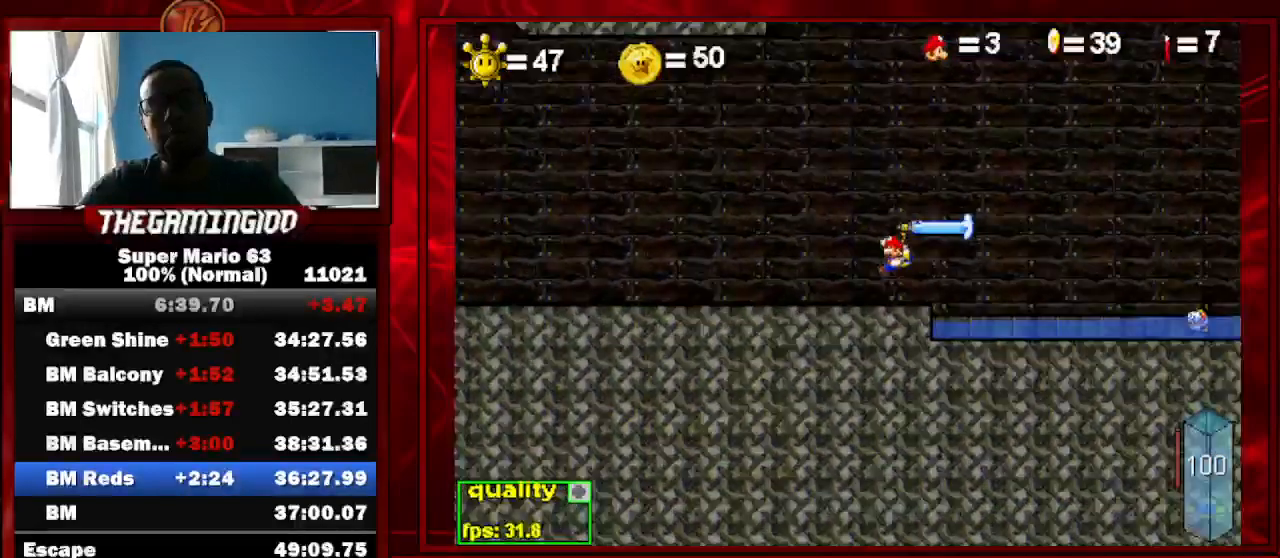
{"keys": ["c", "left", "up"], "events": [[100, "up", "up"], [433, "up", "down"]]}